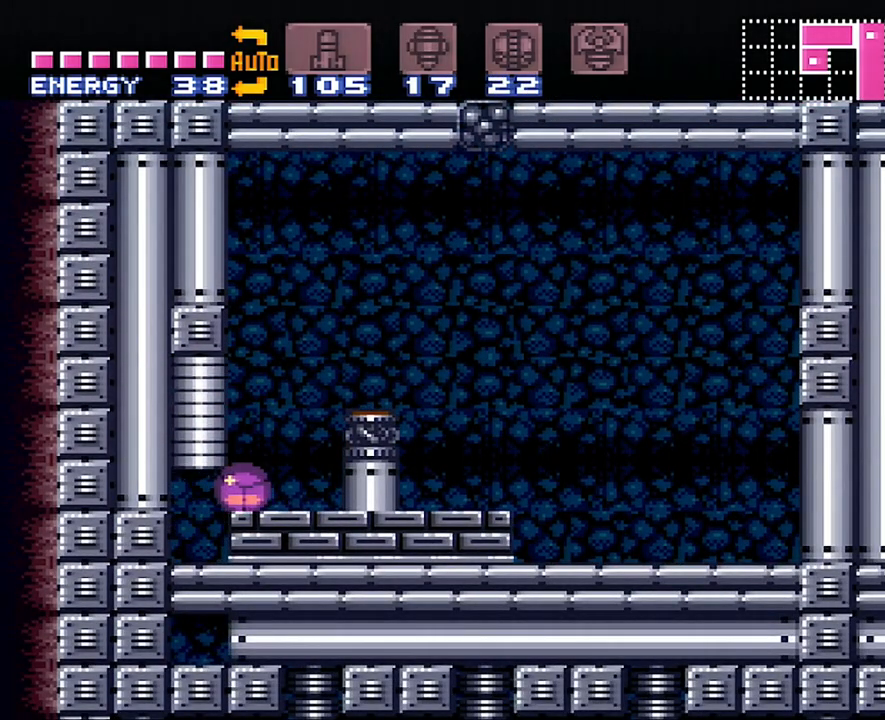
Gameplay with a controller (Nintendo layout); each line is a JSON object with the inputs held at the frame after it. "events" lists button and stick changes between this image and that frame as [ms after this image, input, new state], when the widget could be followed in between. Not read: L3 R3.
{"buttons": [], "events": [[300, "DPAD_LEFT", "up"], [367, "Y", "down"], [450, "Y", "up"]]}
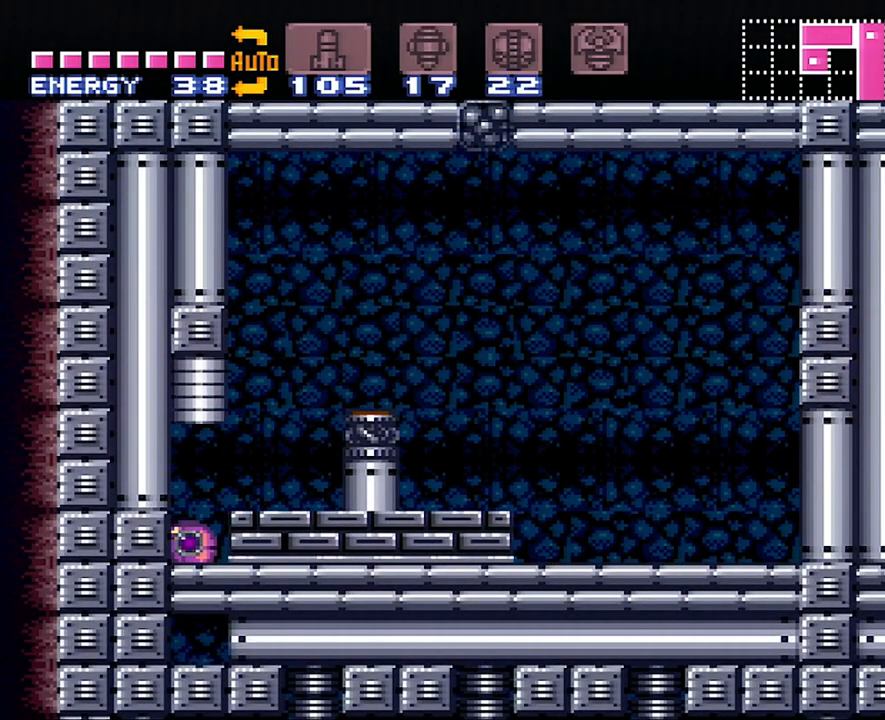
{"buttons": [], "events": [[50, "DPAD_UP", "down"], [150, "DPAD_UP", "up"], [250, "B", "down"], [350, "B", "up"], [417, "DPAD_DOWN", "down"], [467, "DPAD_DOWN", "up"]]}
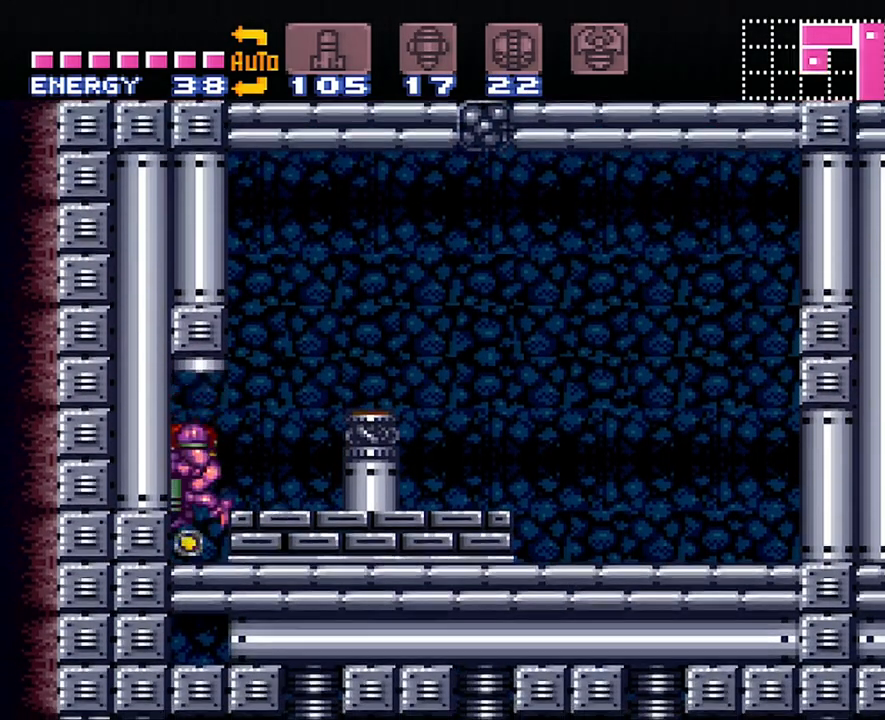
{"buttons": ["DPAD_DOWN"], "events": [[117, "DPAD_DOWN", "down"]]}
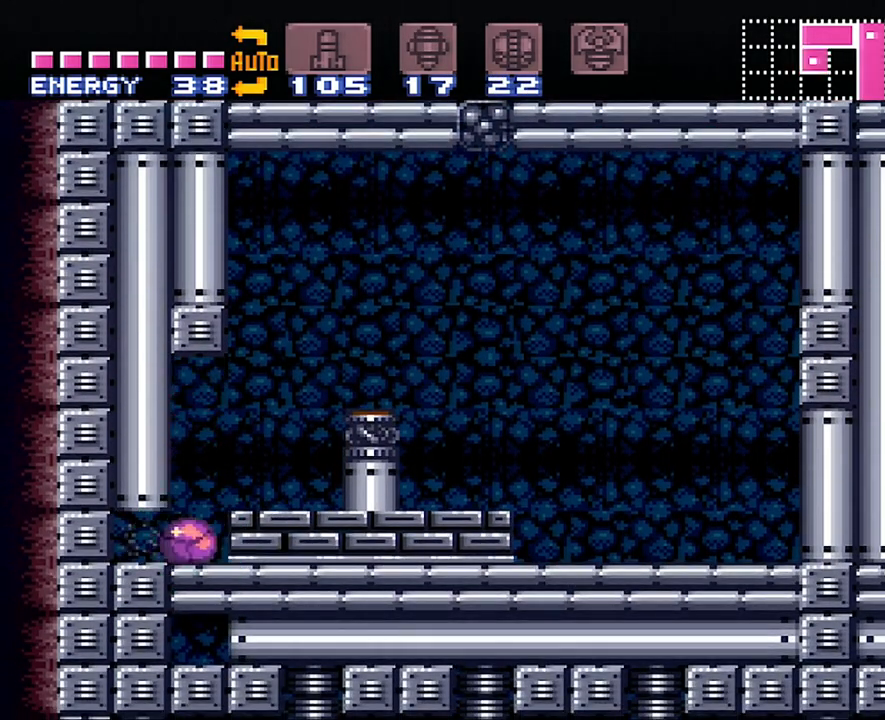
{"buttons": ["A"], "events": [[67, "DPAD_LEFT", "down"], [100, "DPAD_DOWN", "up"], [250, "A", "down"], [333, "DPAD_LEFT", "up"]]}
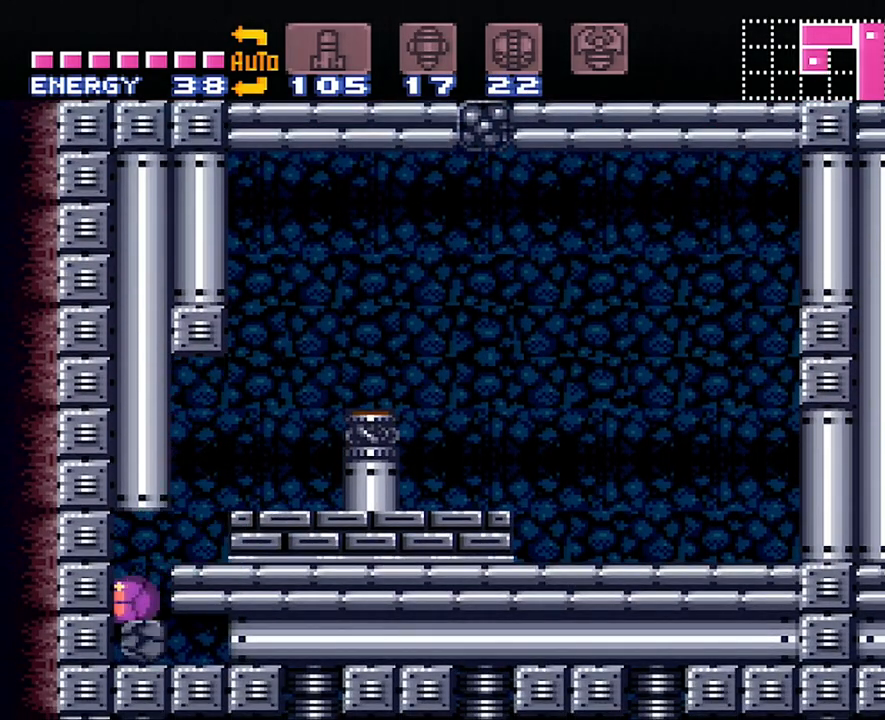
{"buttons": ["A", "DPAD_RIGHT"], "events": [[133, "DPAD_RIGHT", "down"]]}
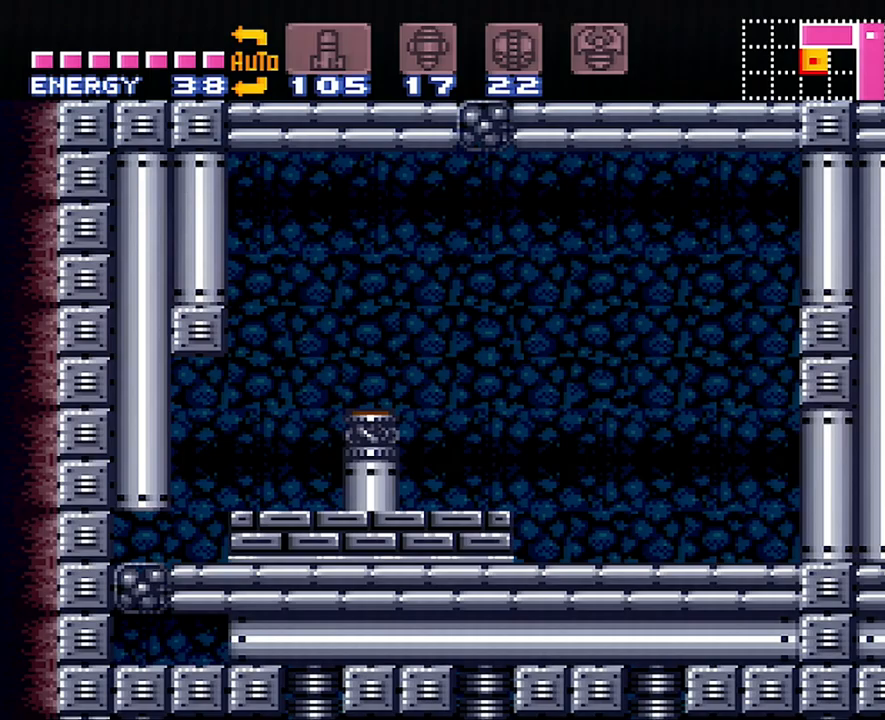
{"buttons": ["A", "DPAD_RIGHT"], "events": []}
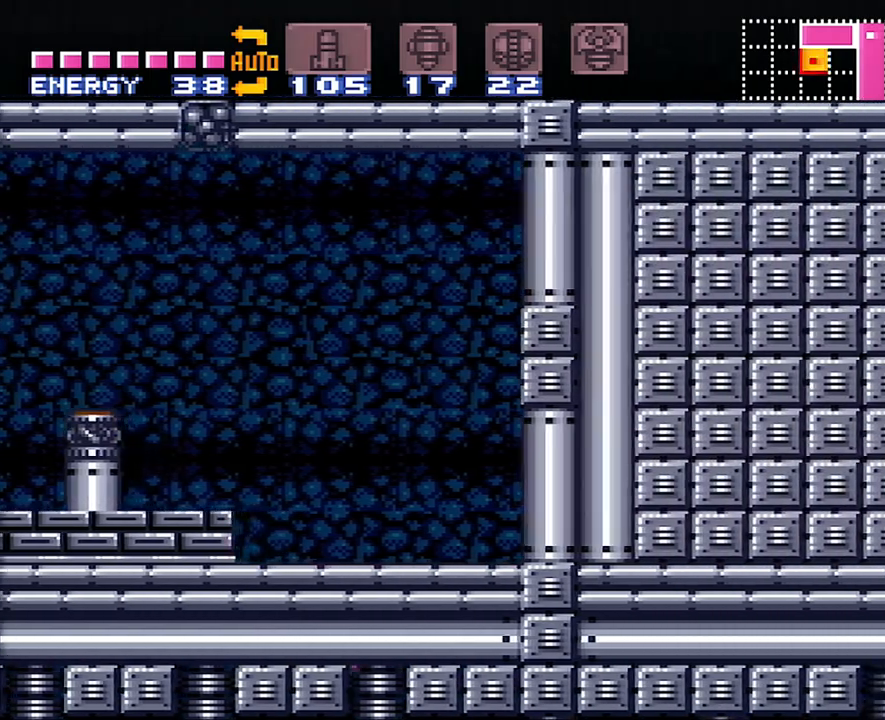
{"buttons": ["A", "DPAD_RIGHT"], "events": []}
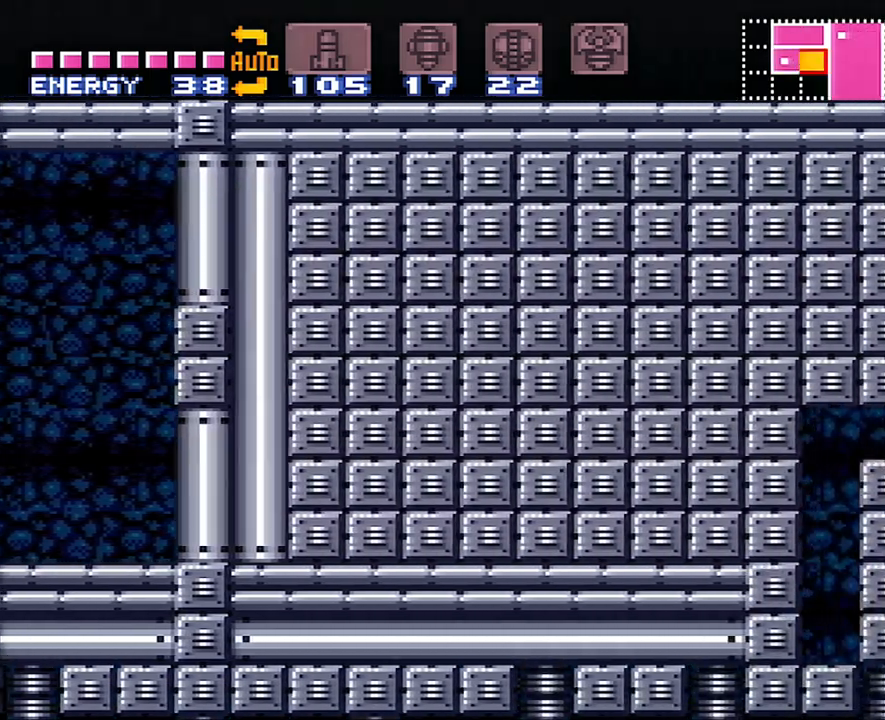
{"buttons": ["A", "DPAD_RIGHT"], "events": []}
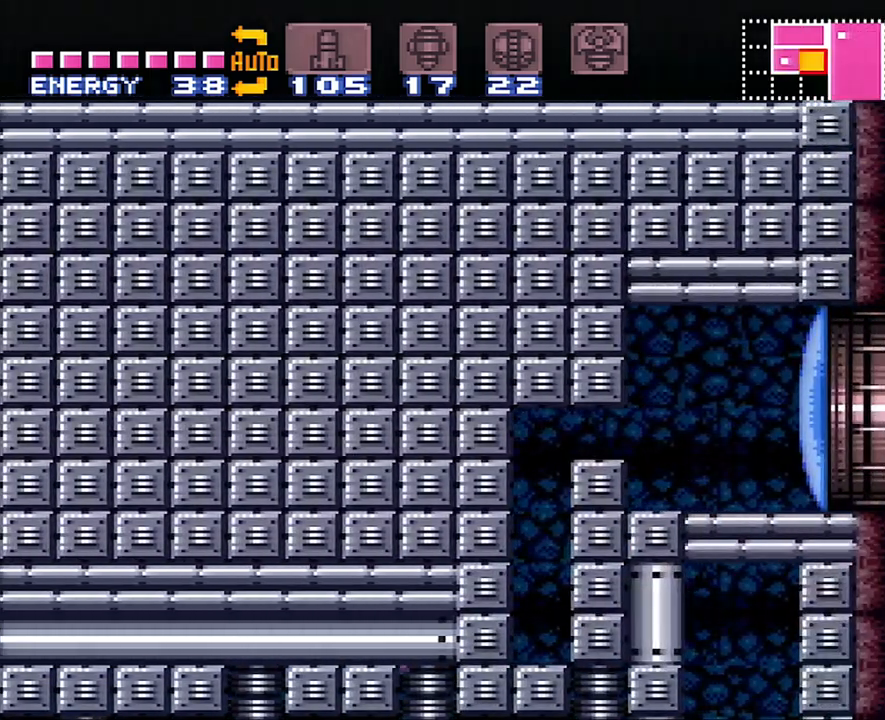
{"buttons": [], "events": [[200, "DPAD_RIGHT", "up"], [333, "DPAD_UP", "down"], [433, "A", "up"], [483, "DPAD_UP", "up"]]}
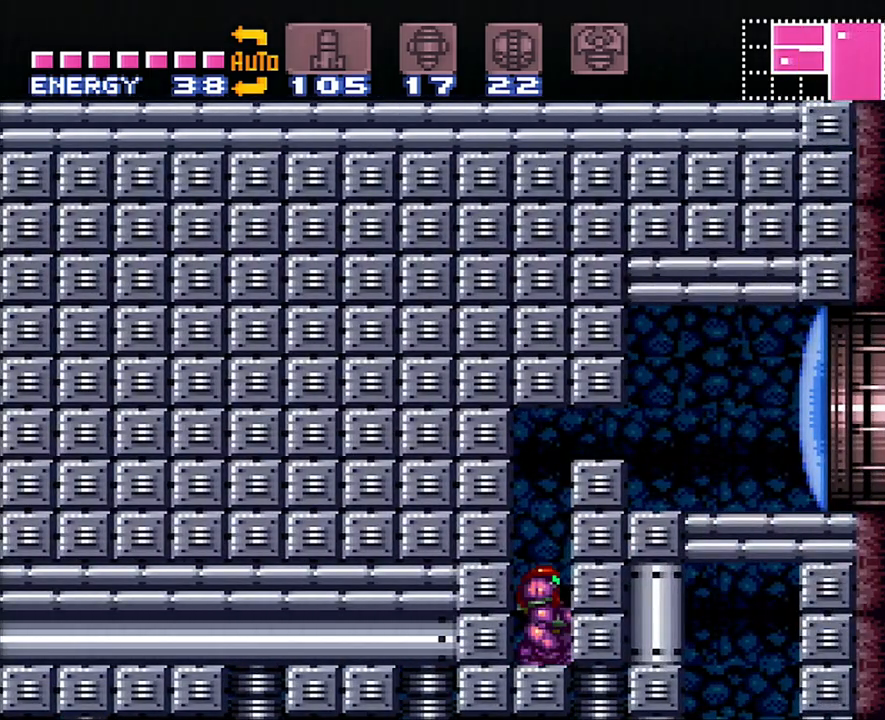
{"buttons": ["DPAD_DOWN"], "events": [[67, "DPAD_UP", "down"], [167, "DPAD_UP", "up"], [217, "B", "down"], [317, "DPAD_DOWN", "down"], [417, "DPAD_DOWN", "up"], [483, "B", "up"], [483, "DPAD_DOWN", "down"]]}
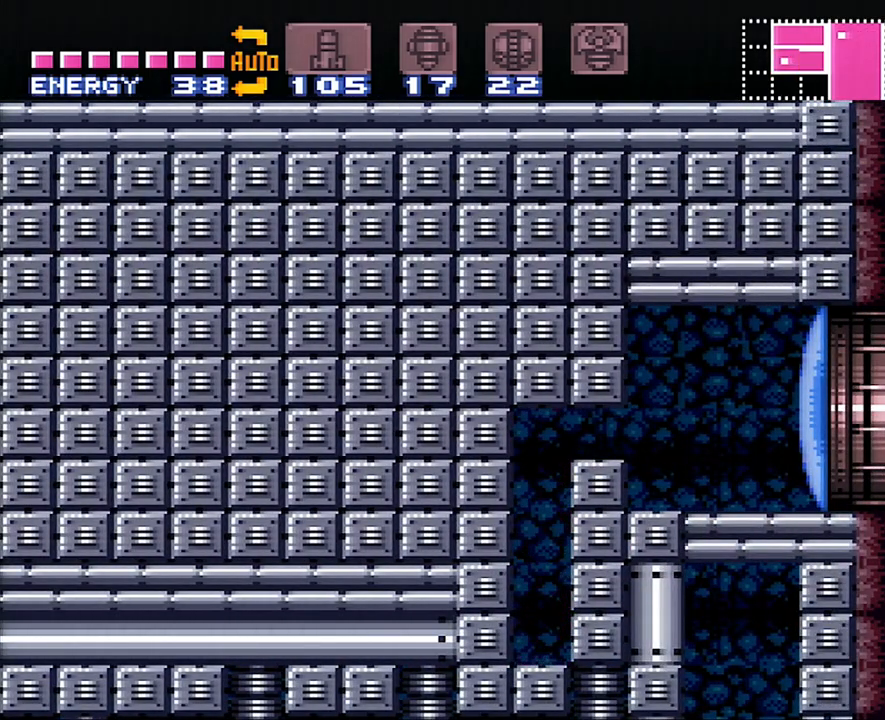
{"buttons": ["DPAD_RIGHT"], "events": [[67, "DPAD_DOWN", "up"], [167, "DPAD_RIGHT", "down"]]}
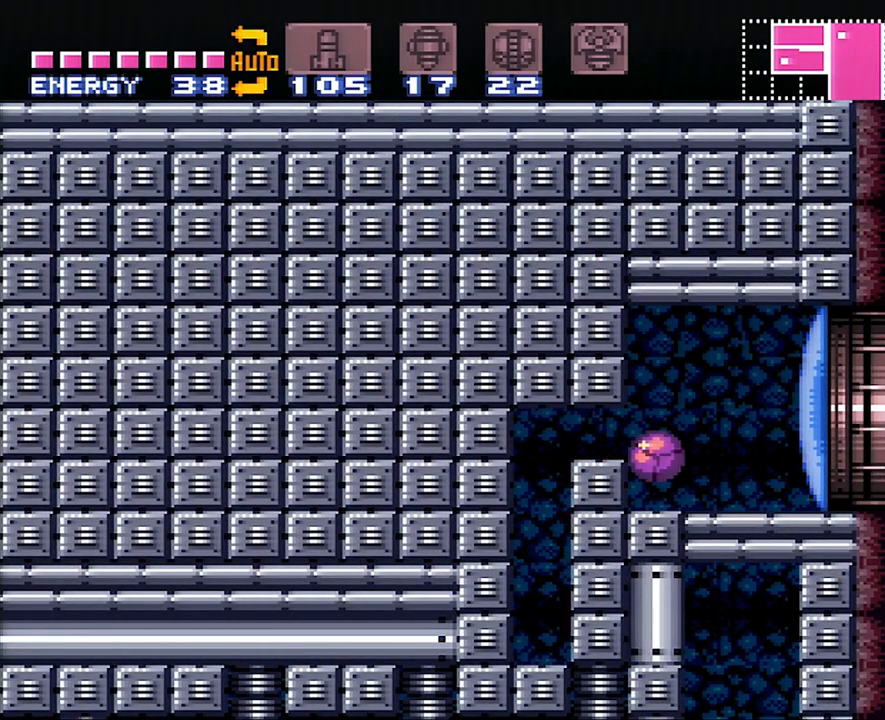
{"buttons": [], "events": [[167, "DPAD_UP", "down"], [200, "DPAD_RIGHT", "up"], [317, "DPAD_UP", "up"], [350, "Y", "down"], [417, "Y", "up"]]}
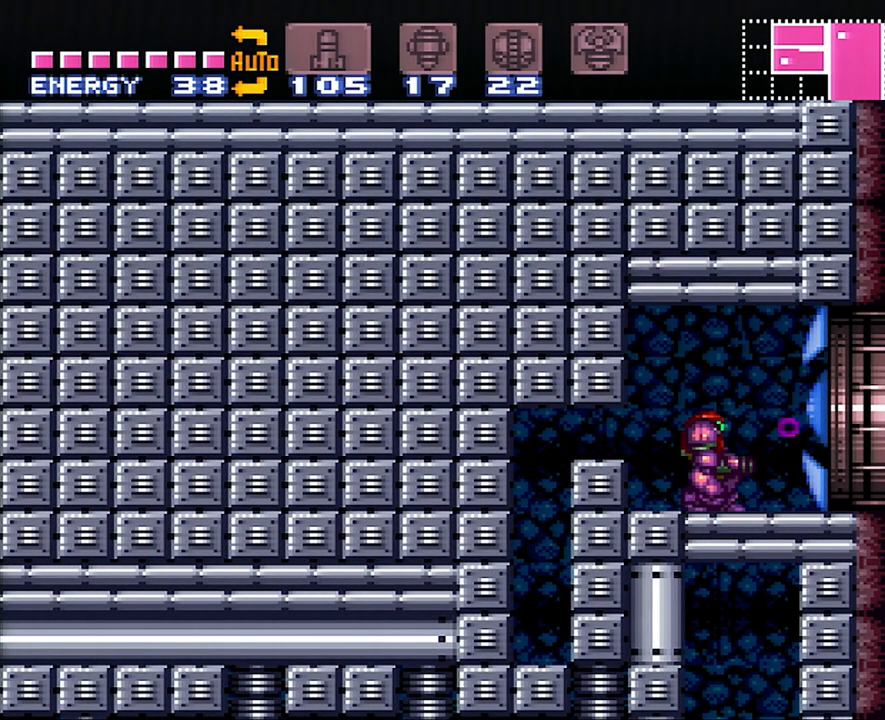
{"buttons": ["A", "DPAD_RIGHT"], "events": [[100, "DPAD_RIGHT", "down"], [133, "A", "down"]]}
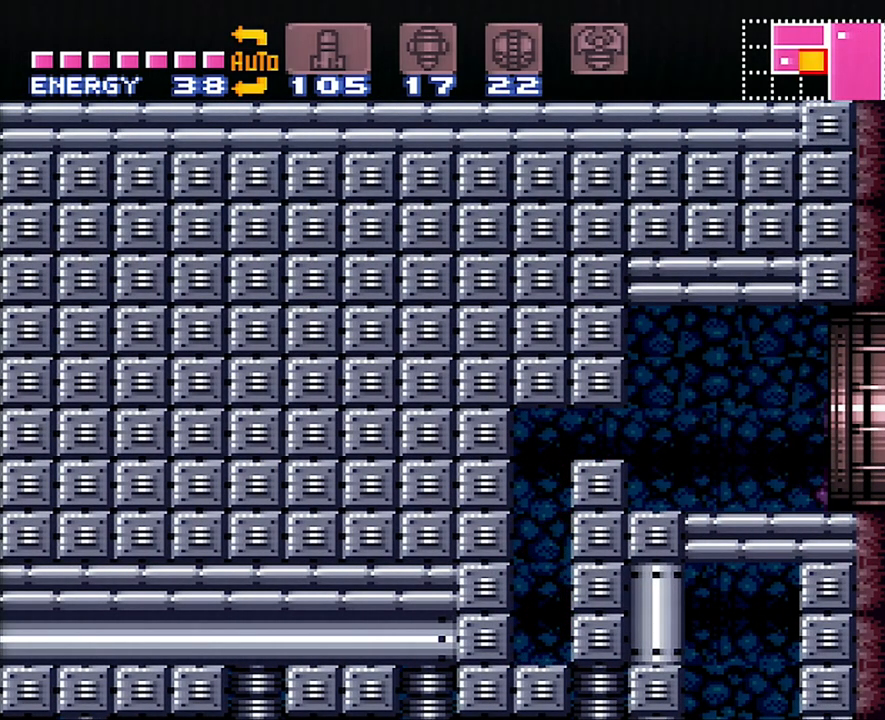
{"buttons": ["DPAD_RIGHT"], "events": [[283, "A", "up"]]}
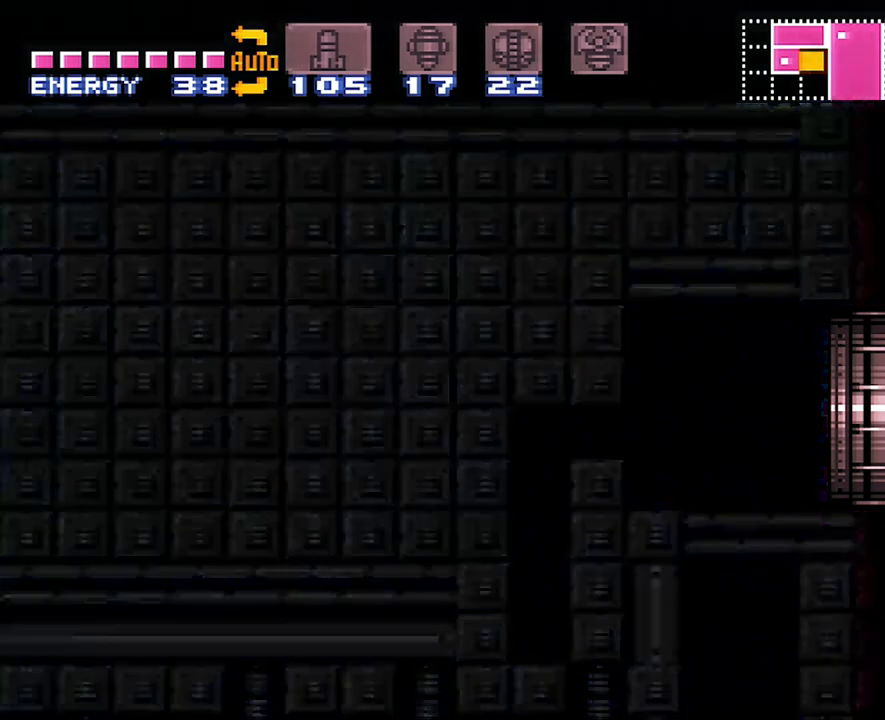
{"buttons": ["B", "DPAD_RIGHT"], "events": [[100, "B", "down"]]}
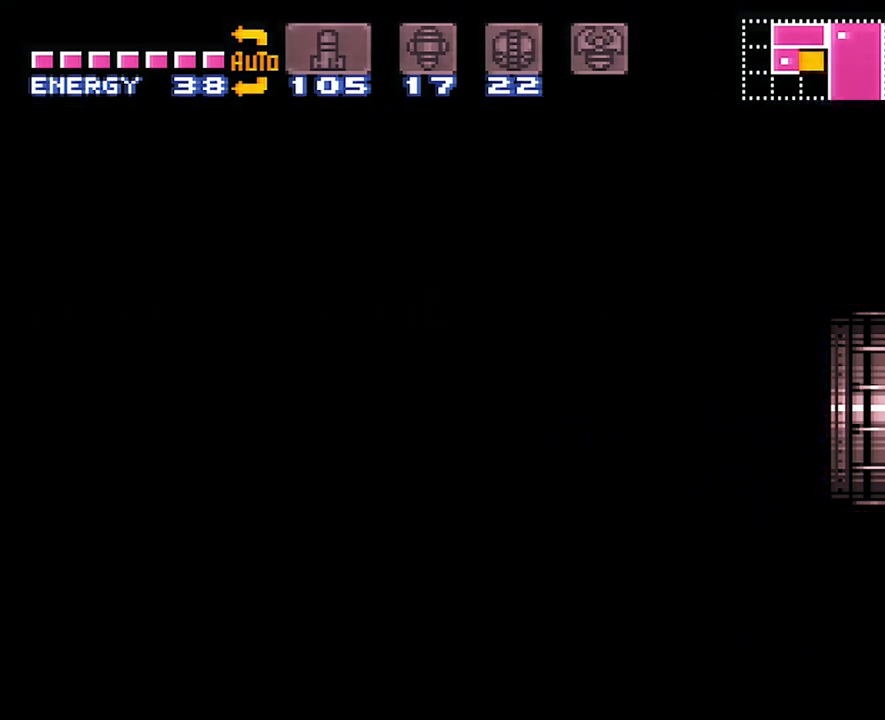
{"buttons": ["DPAD_RIGHT"], "events": [[183, "B", "up"], [183, "DPAD_RIGHT", "up"], [200, "DPAD_RIGHT", "down"], [383, "B", "down"], [500, "B", "up"]]}
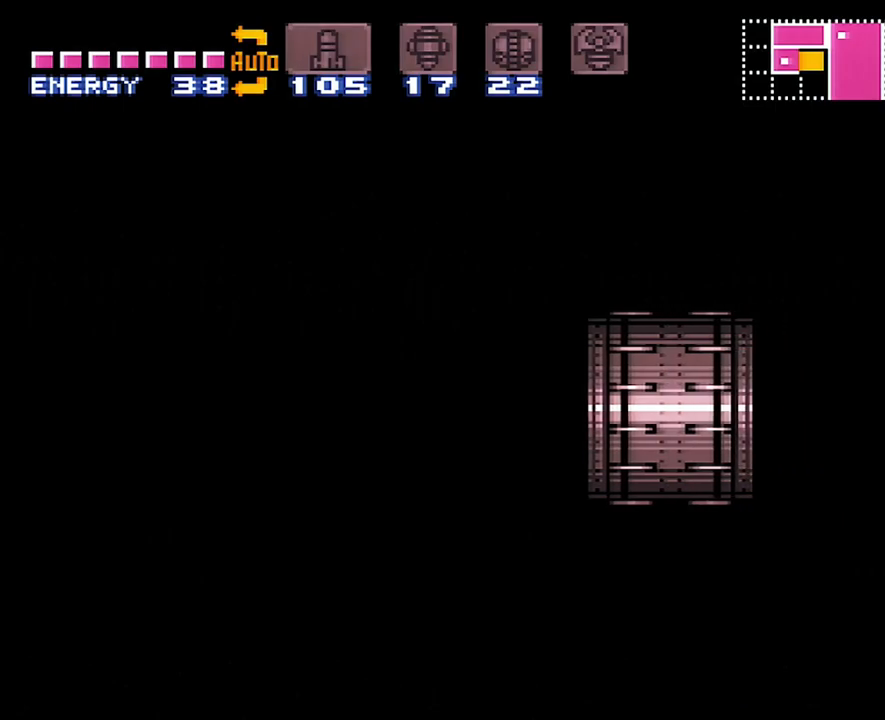
{"buttons": ["DPAD_RIGHT"], "events": [[217, "B", "down"], [367, "B", "up"]]}
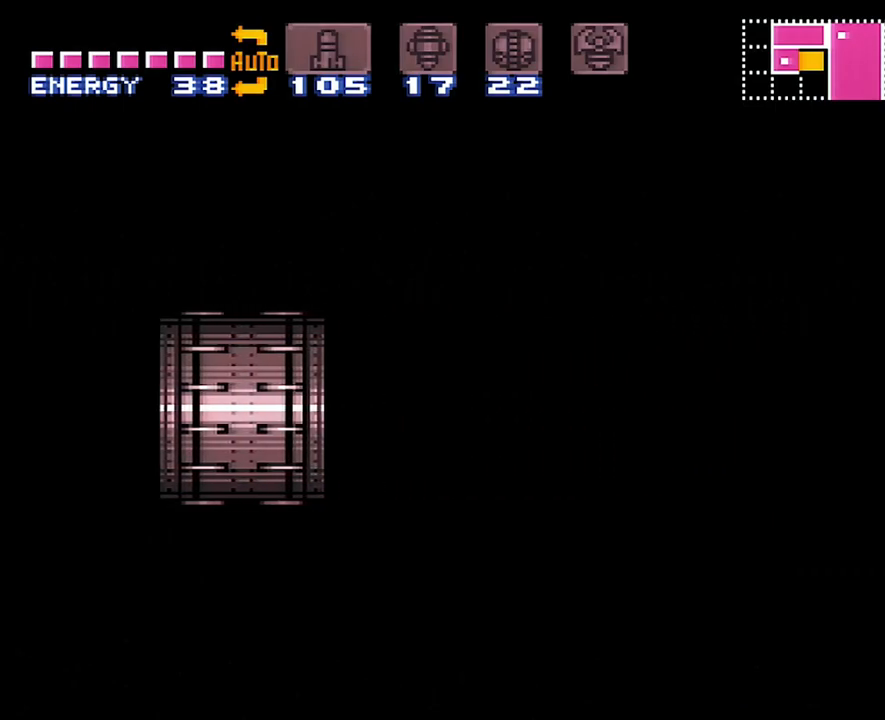
{"buttons": ["DPAD_RIGHT"], "events": [[17, "B", "down"], [167, "B", "up"]]}
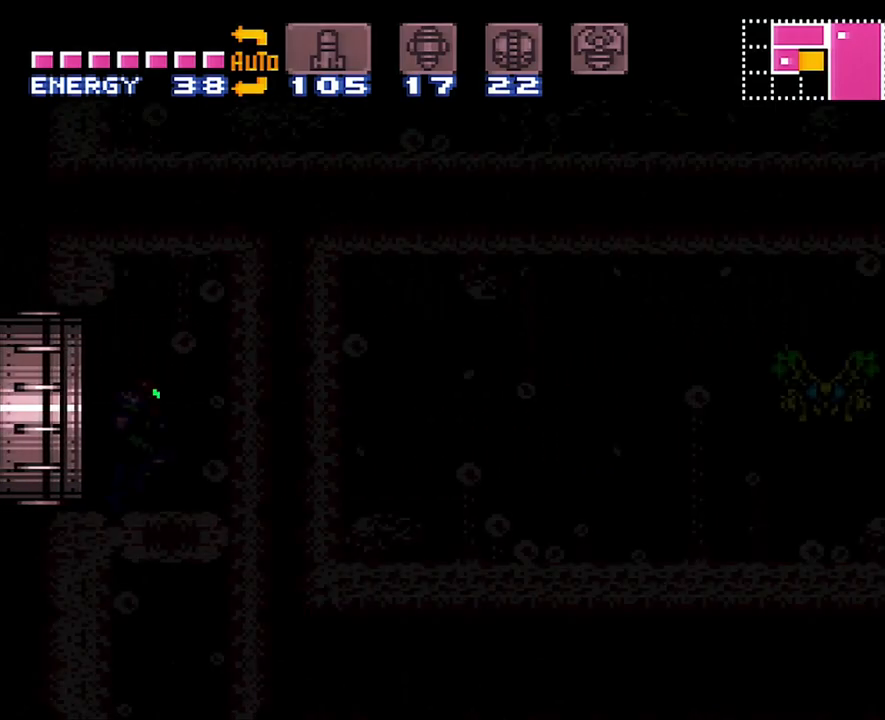
{"buttons": ["B", "DPAD_RIGHT"], "events": [[467, "B", "down"]]}
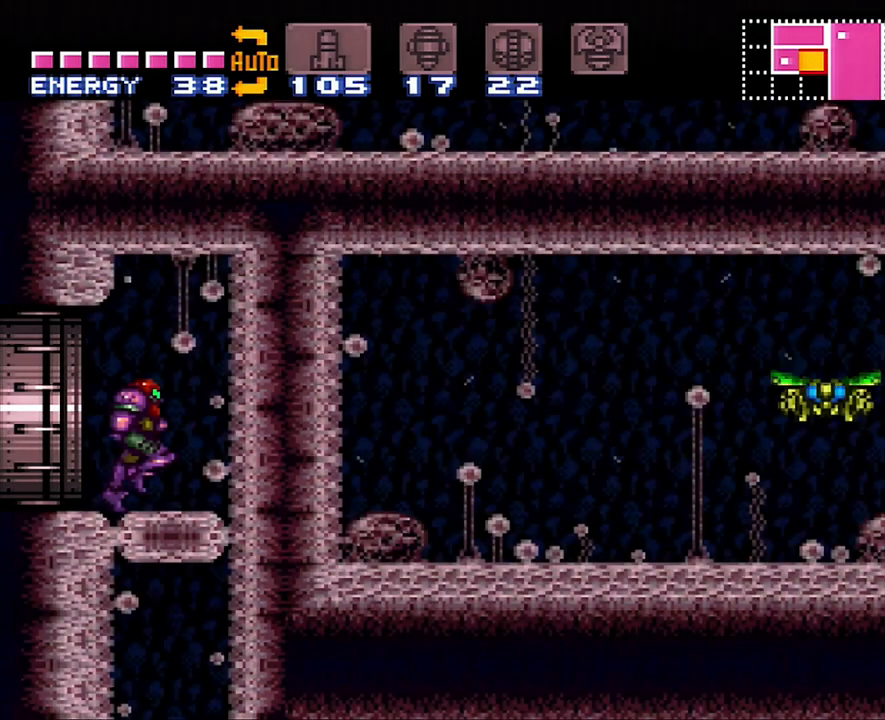
{"buttons": ["DPAD_LEFT"], "events": [[33, "B", "up"], [267, "DPAD_RIGHT", "up"], [350, "DPAD_LEFT", "down"]]}
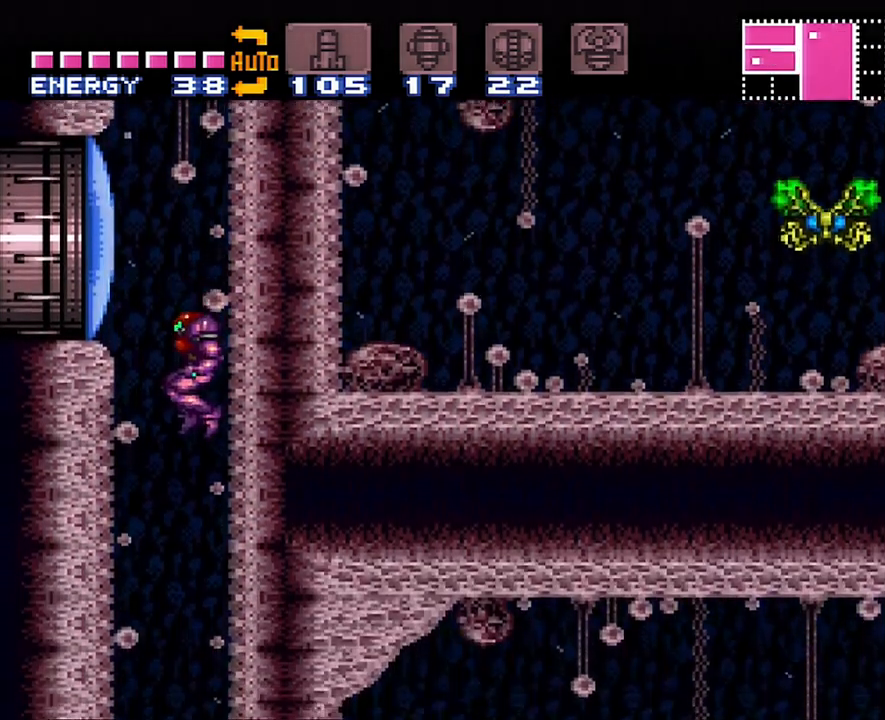
{"buttons": ["A"], "events": [[217, "A", "down"], [267, "DPAD_LEFT", "up"], [350, "DPAD_RIGHT", "down"], [417, "DPAD_RIGHT", "up"]]}
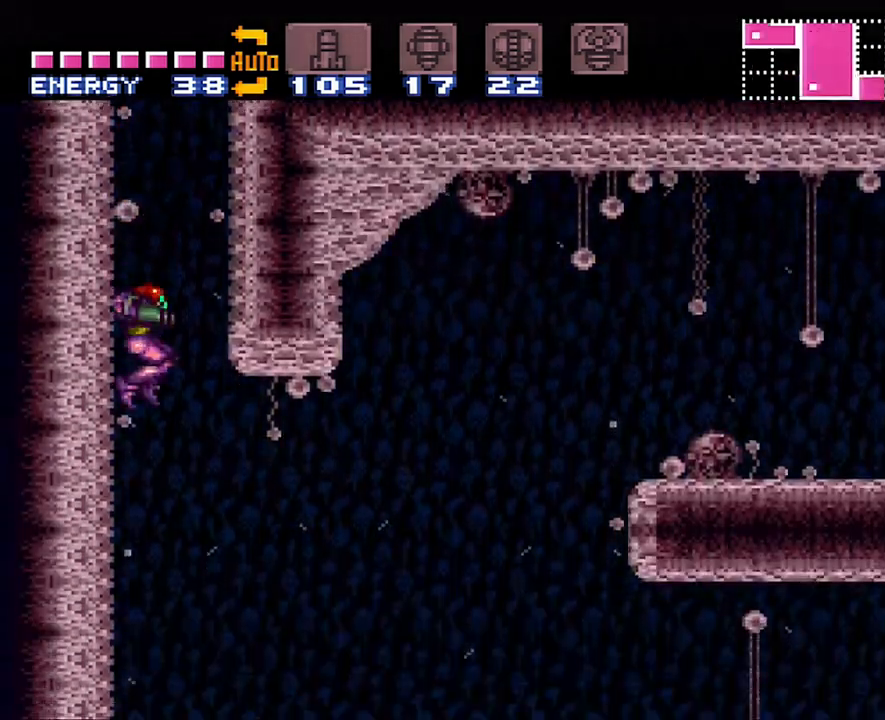
{"buttons": ["A"], "events": [[67, "SELECT", "down"], [233, "SELECT", "up"], [367, "A", "up"], [383, "A", "down"]]}
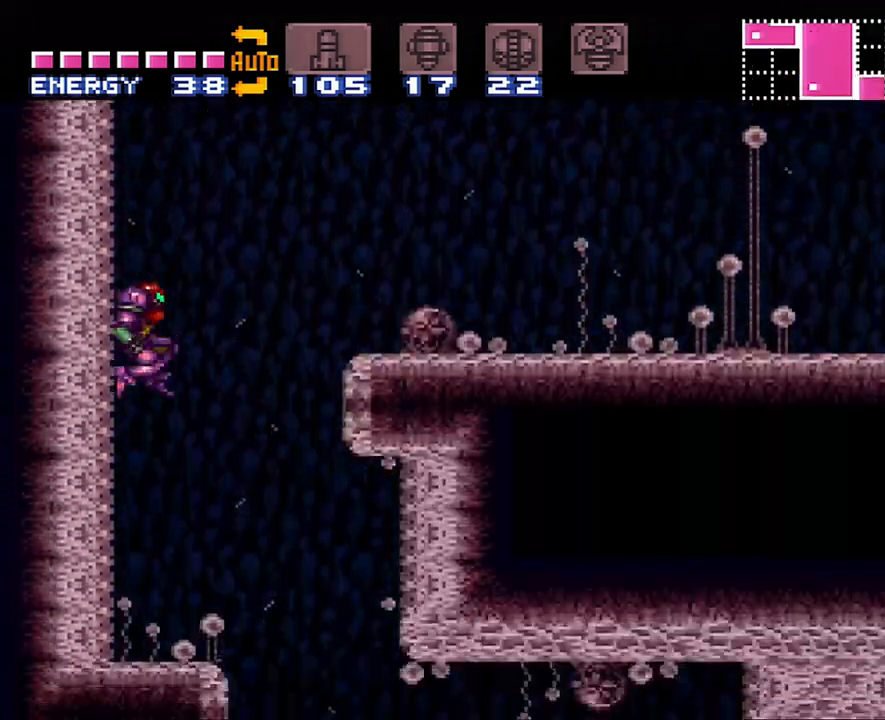
{"buttons": ["A", "B", "DPAD_RIGHT"], "events": [[250, "DPAD_RIGHT", "down"], [350, "B", "down"]]}
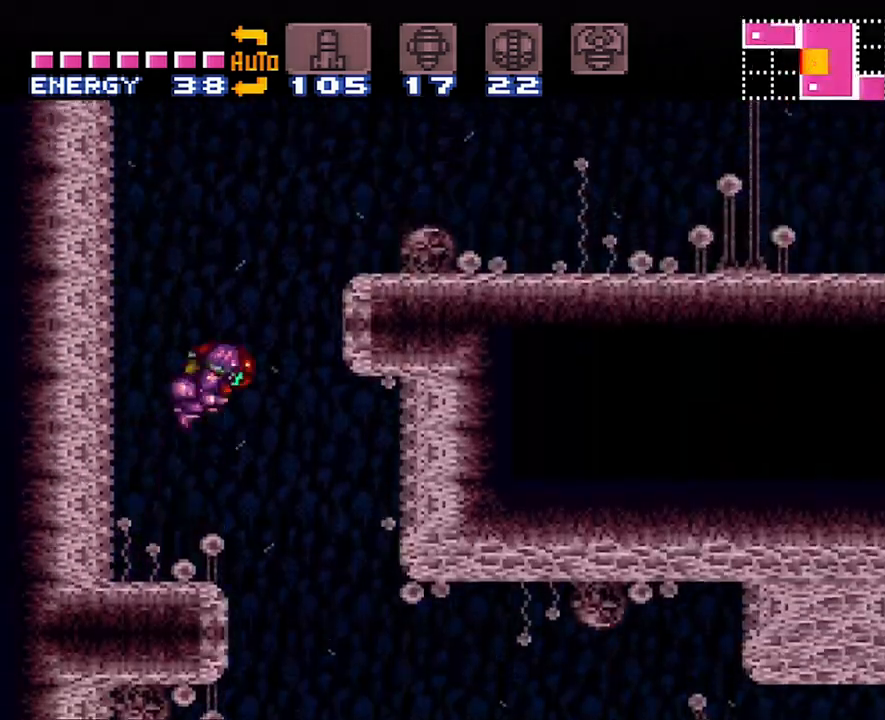
{"buttons": ["DPAD_RIGHT"], "events": [[283, "B", "up"], [350, "A", "up"]]}
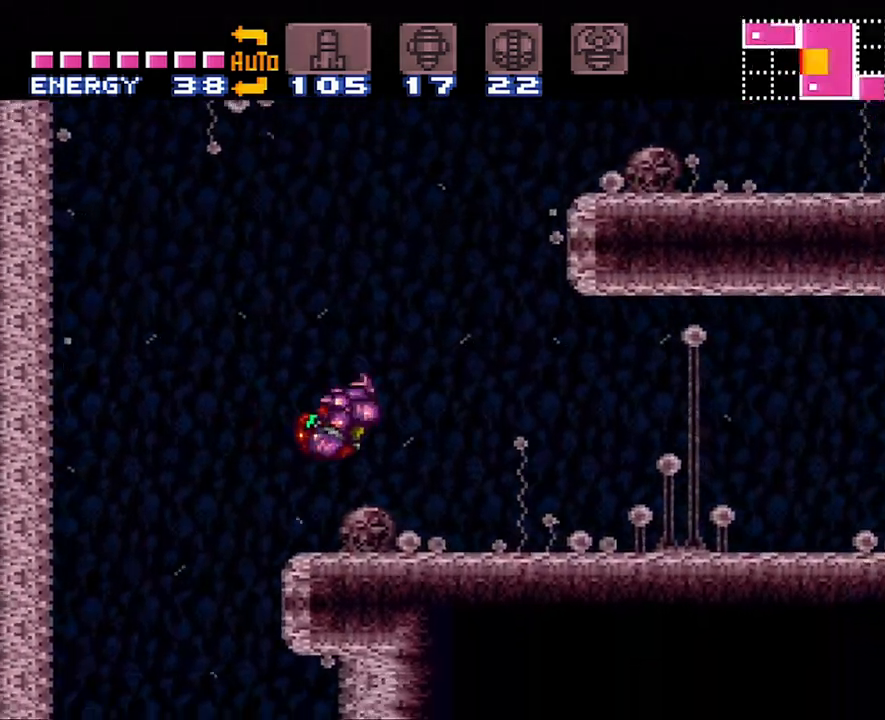
{"buttons": ["A", "DPAD_RIGHT"], "events": [[33, "A", "down"], [417, "Y", "down"], [500, "Y", "up"]]}
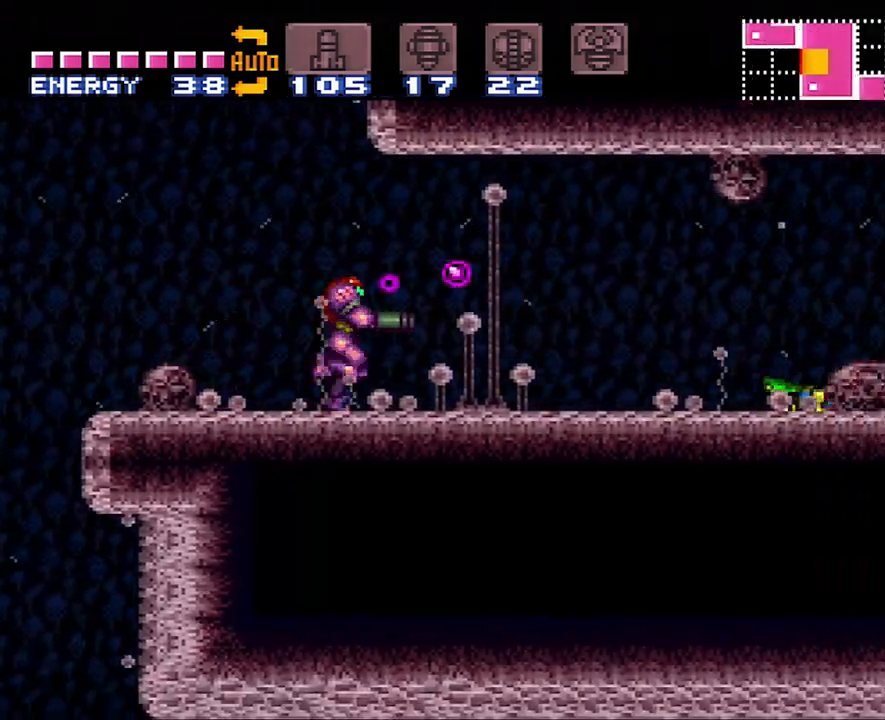
{"buttons": ["A", "Y"], "events": [[100, "Y", "down"], [167, "Y", "up"], [217, "DPAD_RIGHT", "up"], [283, "Y", "down"], [383, "Y", "up"], [483, "Y", "down"]]}
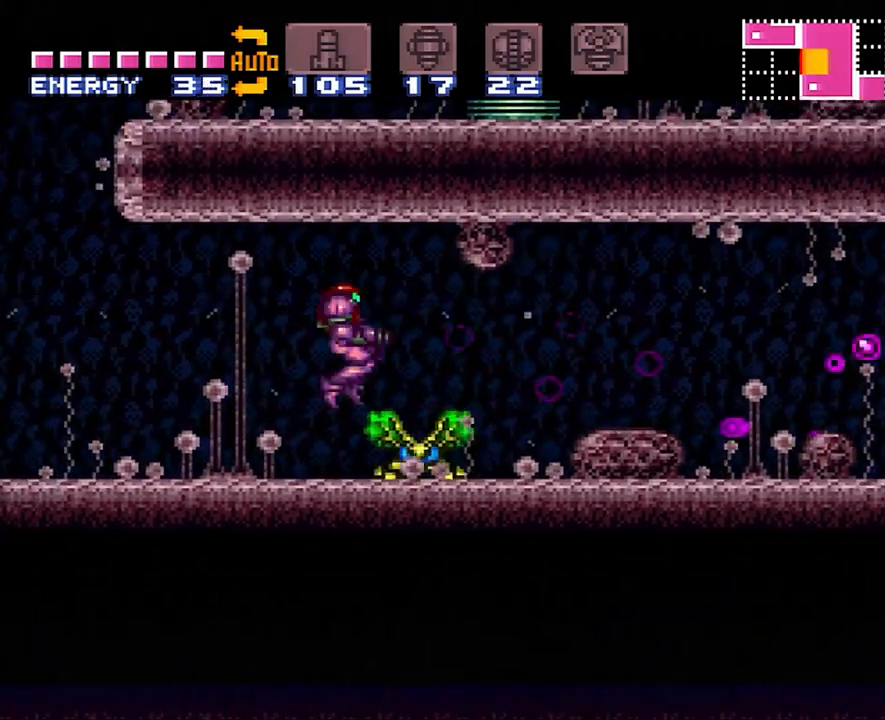
{"buttons": ["A", "DPAD_RIGHT"], "events": [[50, "Y", "up"], [133, "Y", "down"], [233, "Y", "up"], [317, "Y", "down"], [383, "DPAD_RIGHT", "down"], [383, "Y", "up"]]}
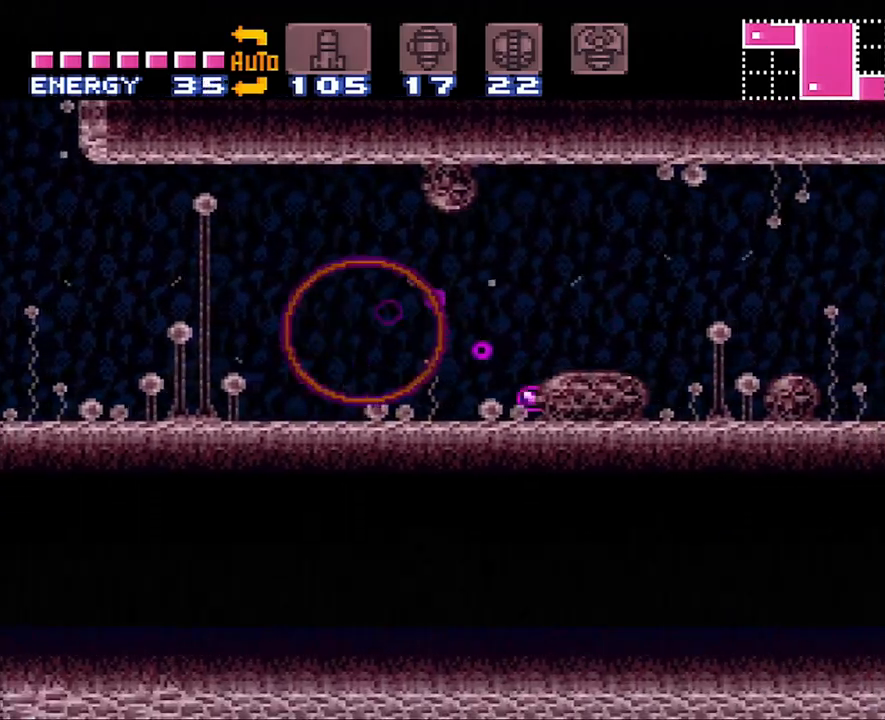
{"buttons": ["A", "DPAD_RIGHT"], "events": [[67, "X", "down"], [150, "X", "up"], [217, "X", "down"], [300, "X", "up"], [417, "X", "down"], [450, "X", "up"]]}
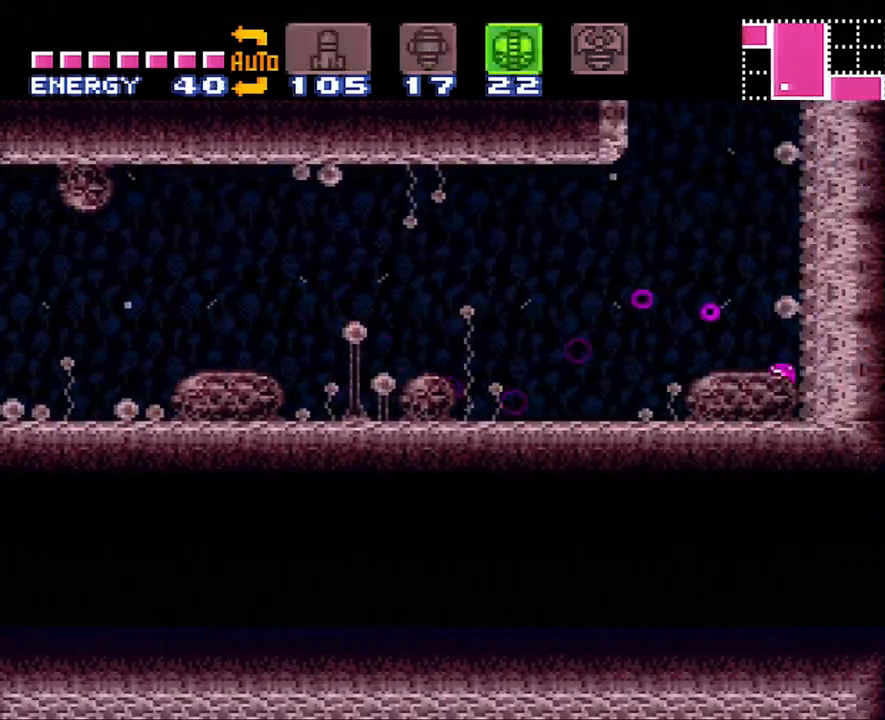
{"buttons": ["Y"], "events": [[50, "DPAD_RIGHT", "up"], [100, "A", "up"], [133, "DPAD_DOWN", "down"], [250, "DPAD_DOWN", "up"], [317, "DPAD_DOWN", "down"], [417, "DPAD_DOWN", "up"], [467, "Y", "down"]]}